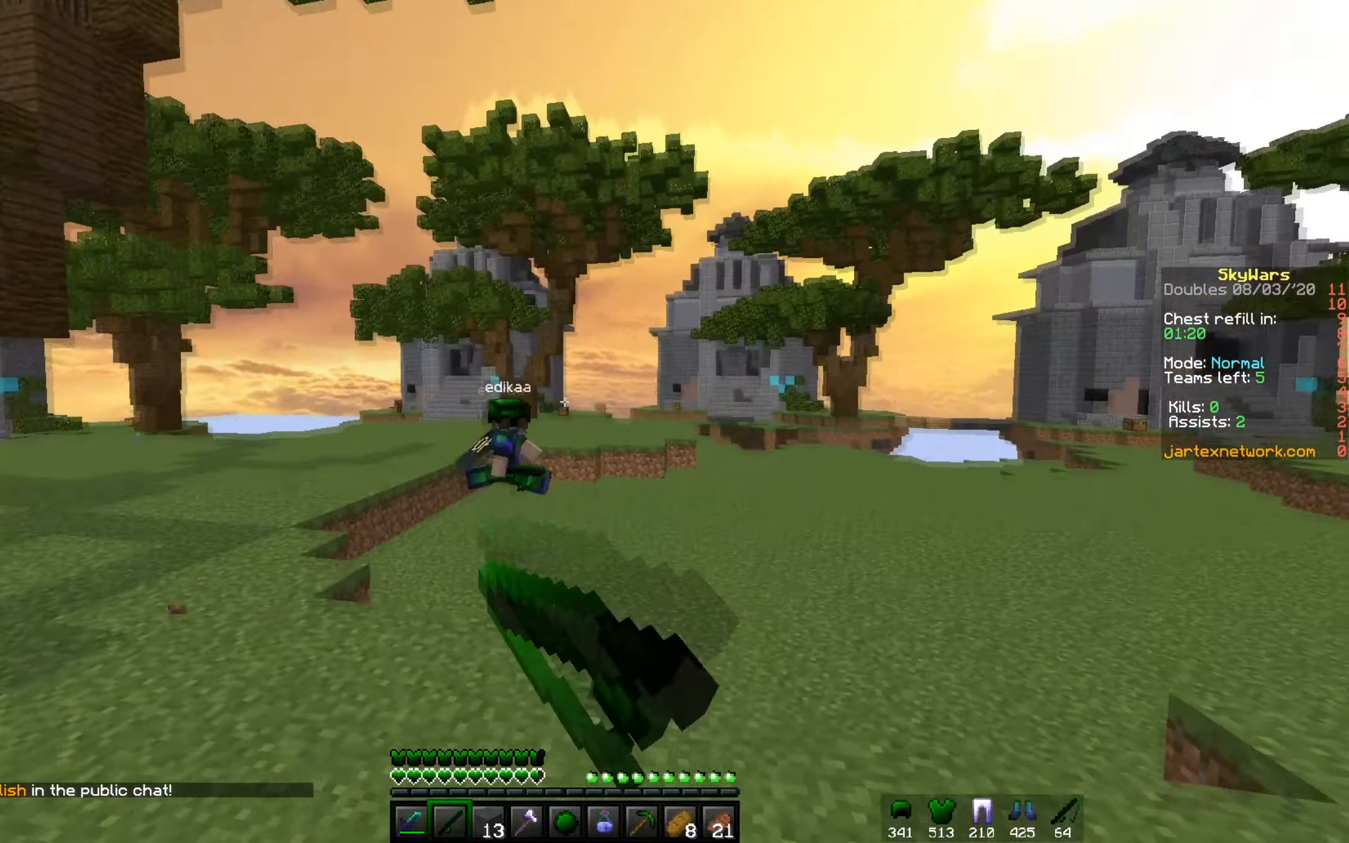
Gameplay with keyboard and mouse; each line is a JSON object with the keys and mouse buttons held at the frame after it. "events" lists presses ("down") and releases ("up") of "a", "d", "s", "w", "mouse_left" and "mouse_right" between this image and that frame as [ms after this image, input, new state], when the widget could be followed in between. "mouse_left", "mouse_right" = the "left", "right" buttons of the "mouse" list. No other keys are recorded. Fast repeated clicks can show as one long hold. Mouse movement is not recorded.
{"keys": ["d", "w"], "mouse": ["right"], "events": [[66, "mouse_right", "up"], [150, "d", "down"], [383, "mouse_right", "down"]]}
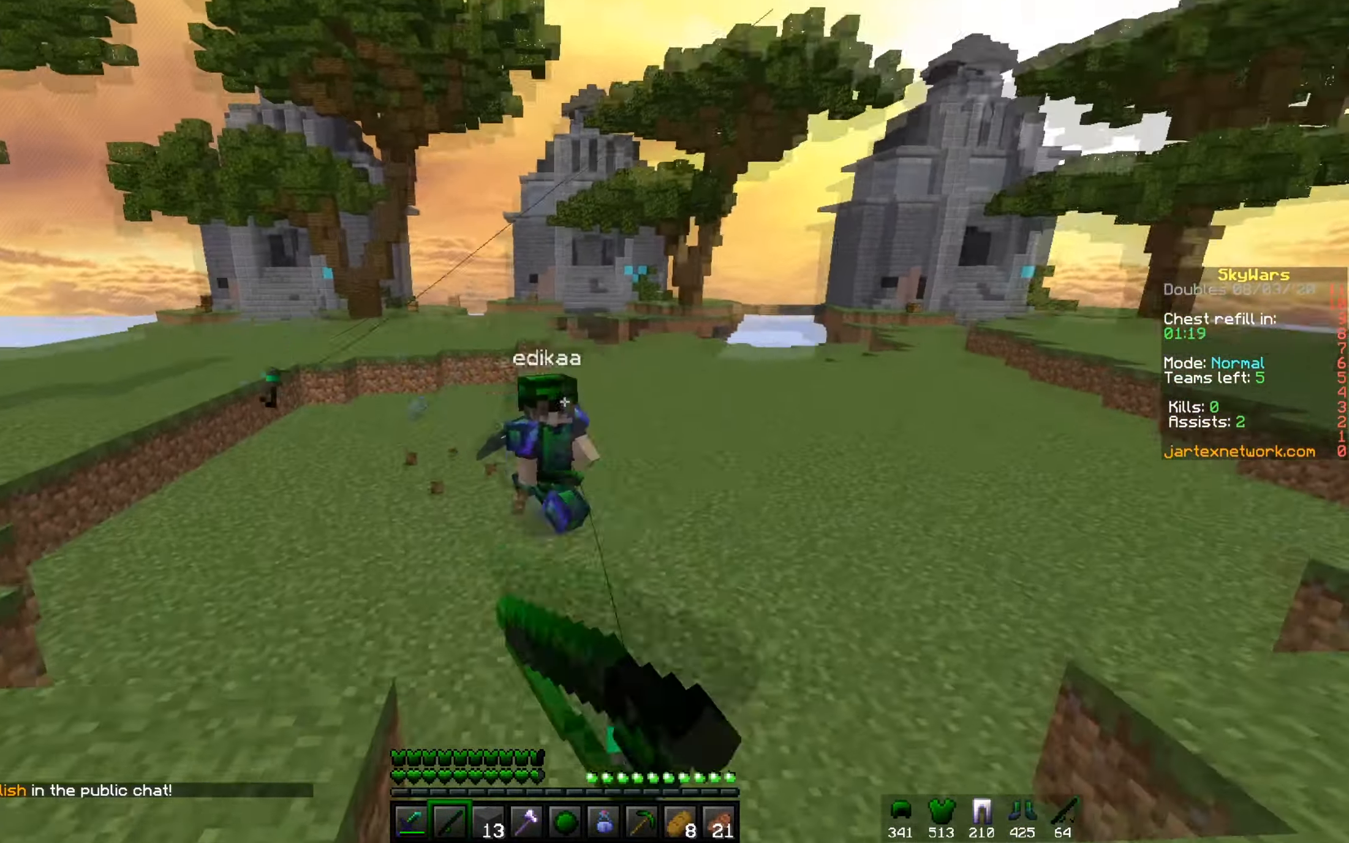
{"keys": ["w"], "mouse": ["left", "right"], "events": [[50, "mouse_right", "up"], [99, "d", "up"], [133, "mouse_right", "down"], [250, "mouse_right", "up"], [283, "mouse_left", "down"], [483, "mouse_right", "down"]]}
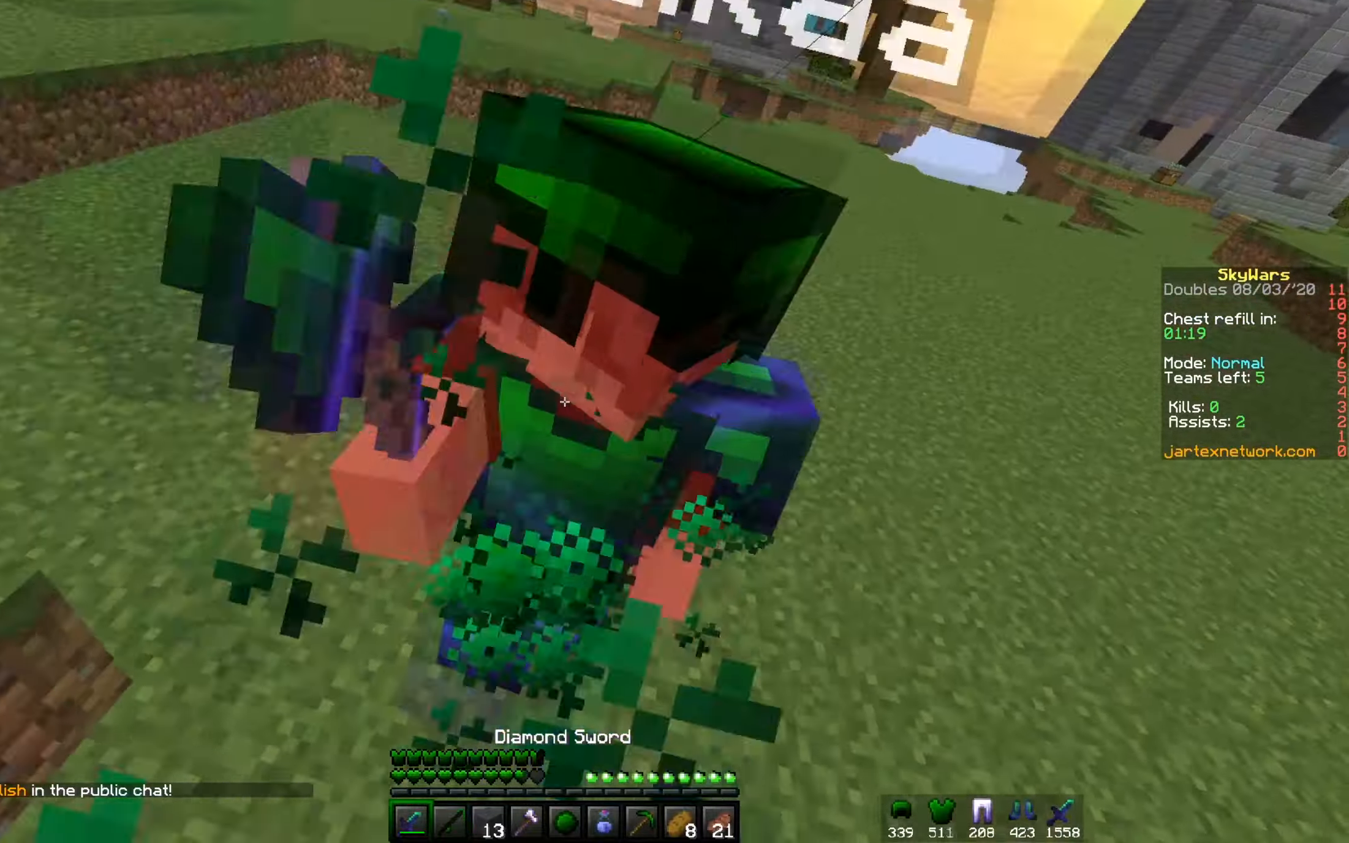
{"keys": ["d", "w"], "mouse": ["left", "right"], "events": [[350, "d", "down"], [450, "mouse_right", "up"], [484, "mouse_right", "down"]]}
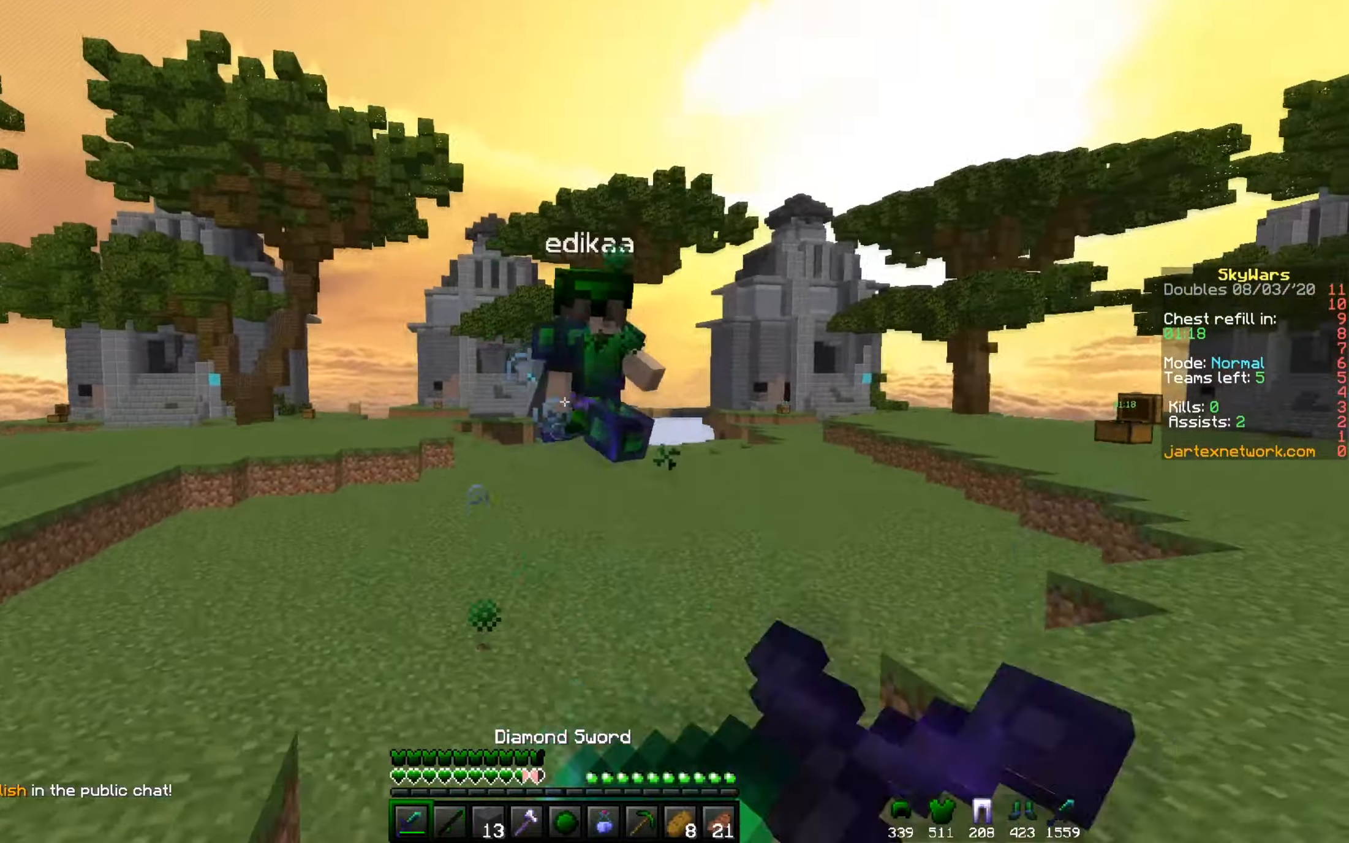
{"keys": ["w"], "mouse": [], "events": [[84, "mouse_right", "up"], [100, "mouse_left", "up"], [184, "mouse_right", "down"], [284, "d", "up"], [351, "mouse_right", "up"]]}
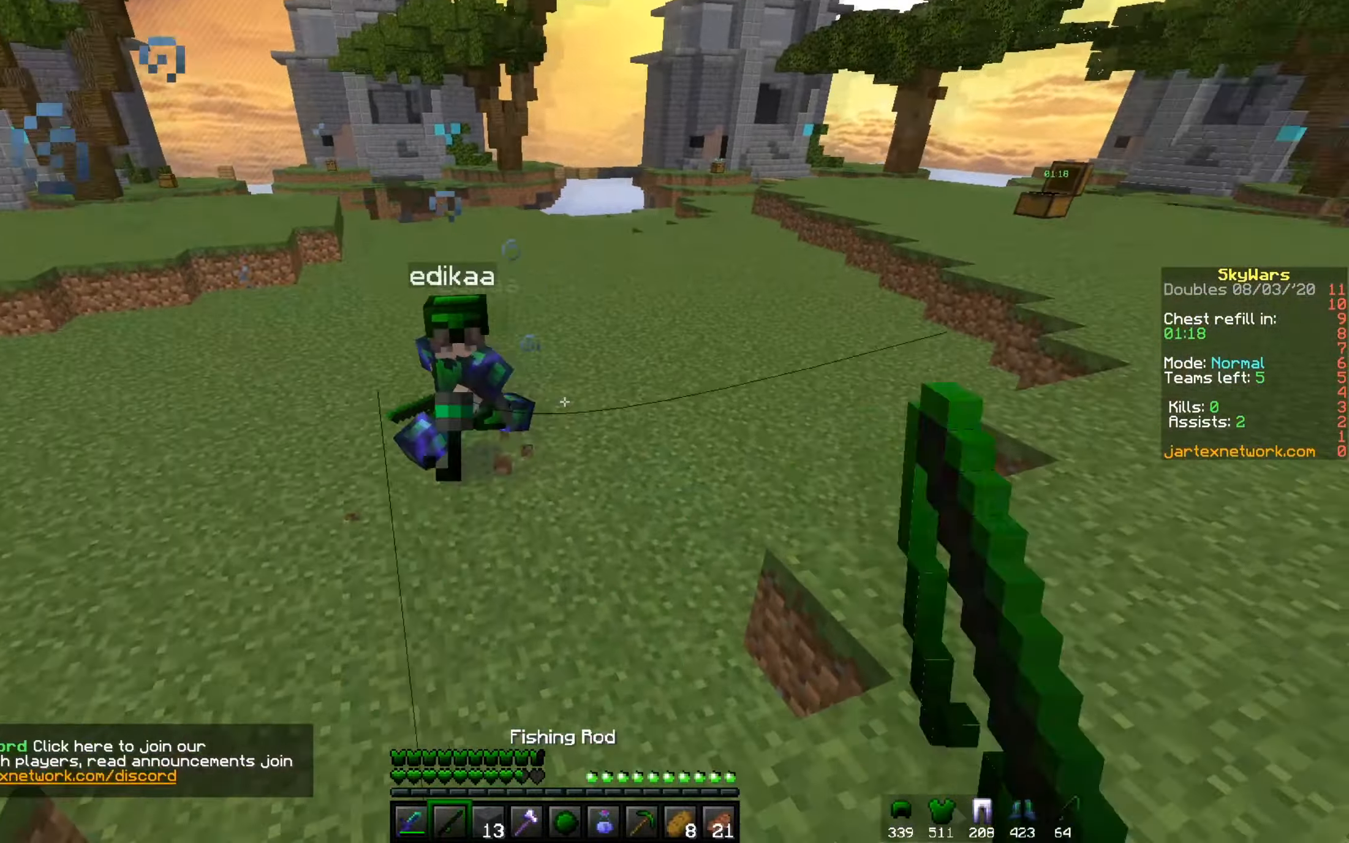
{"keys": ["a", "w"], "mouse": ["left", "right"], "events": [[83, "mouse_left", "down"], [200, "mouse_left", "up"], [283, "mouse_left", "down"], [434, "a", "down"], [434, "mouse_right", "down"]]}
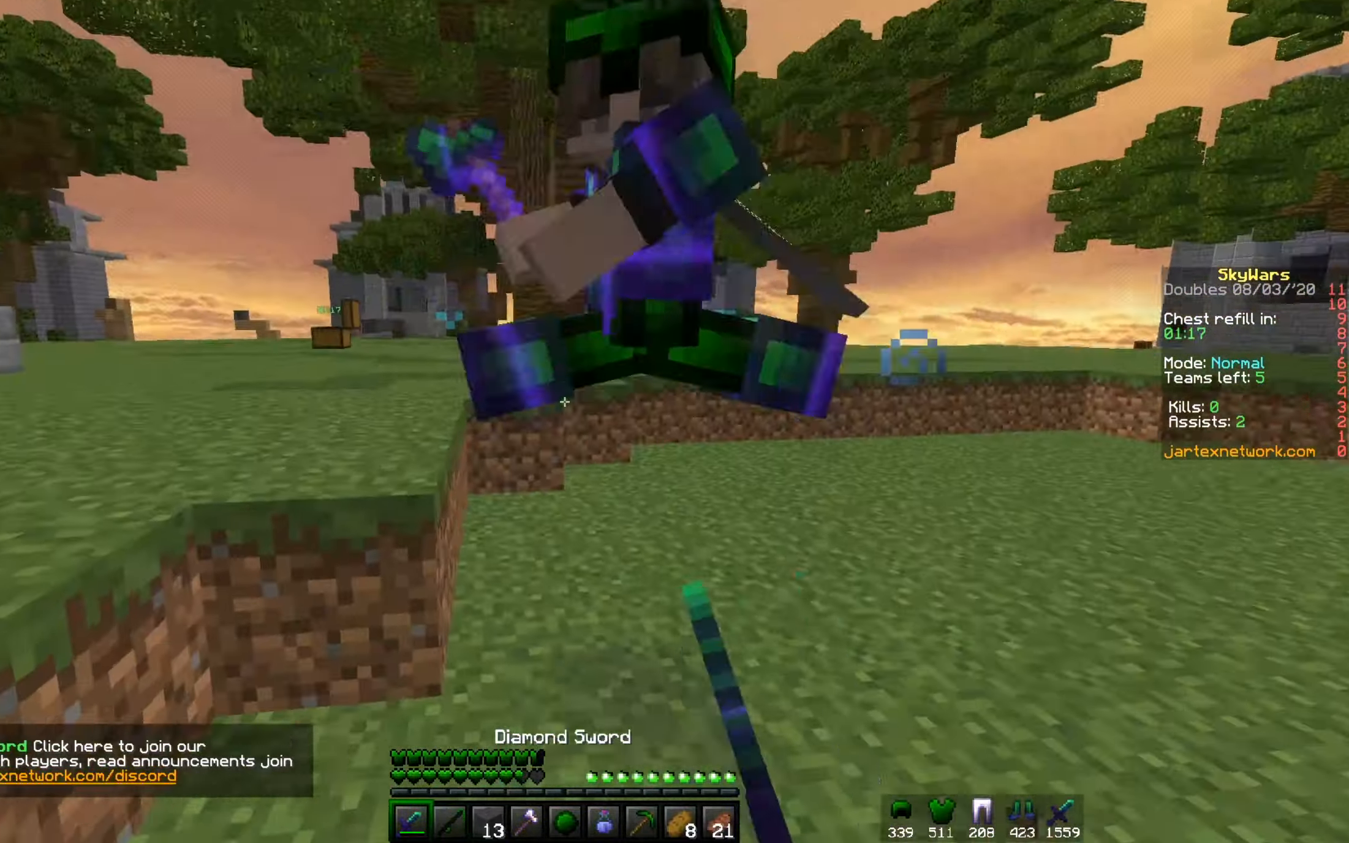
{"keys": ["w"], "mouse": ["left", "right"], "events": [[451, "a", "up"]]}
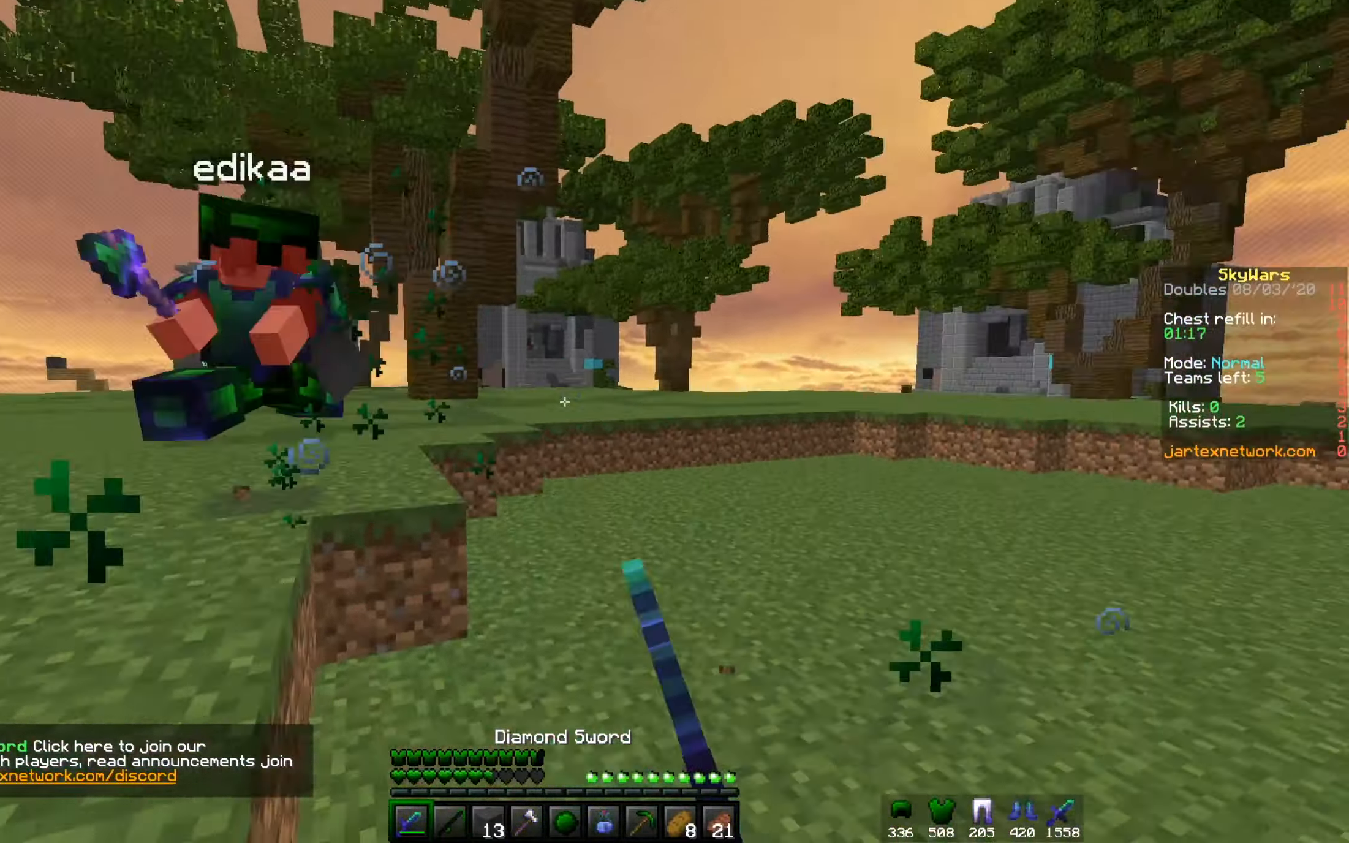
{"keys": ["a", "w"], "mouse": [], "events": [[33, "mouse_right", "up"], [100, "mouse_right", "down"], [183, "a", "down"], [333, "mouse_left", "up"], [333, "mouse_right", "up"]]}
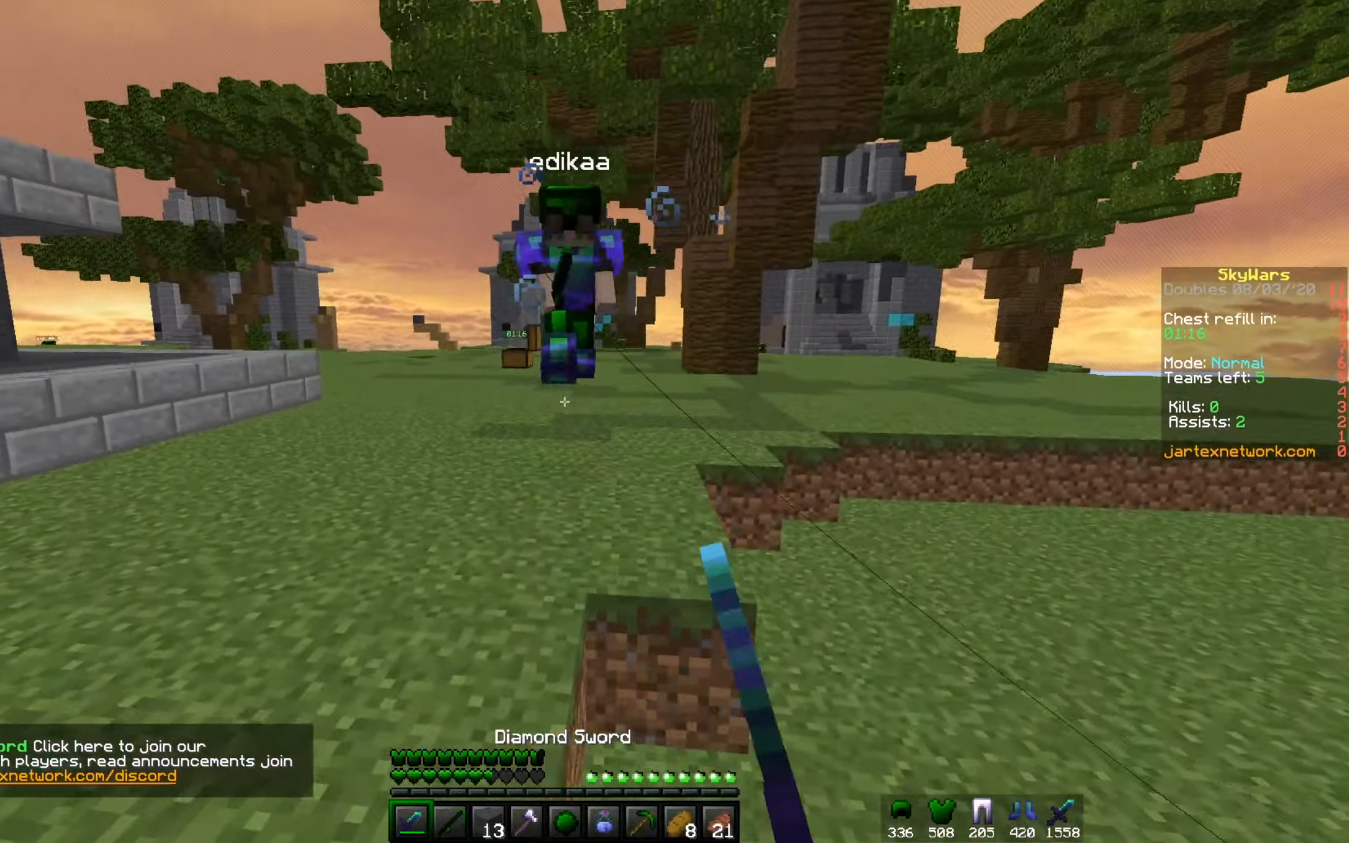
{"keys": ["a", "w"], "mouse": ["left", "right"], "events": [[300, "mouse_left", "down"], [450, "mouse_right", "down"]]}
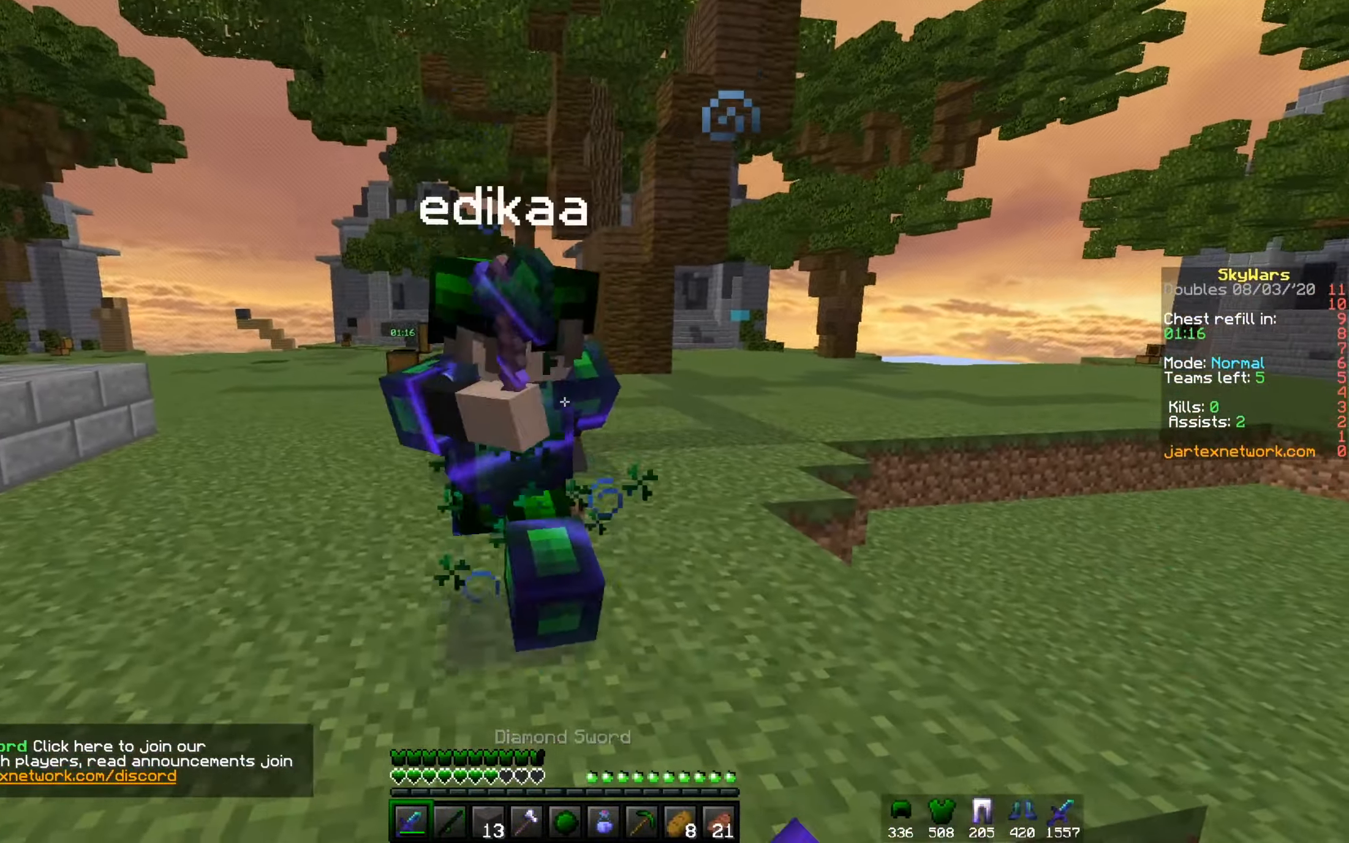
{"keys": ["a", "w"], "mouse": ["left", "right"], "events": []}
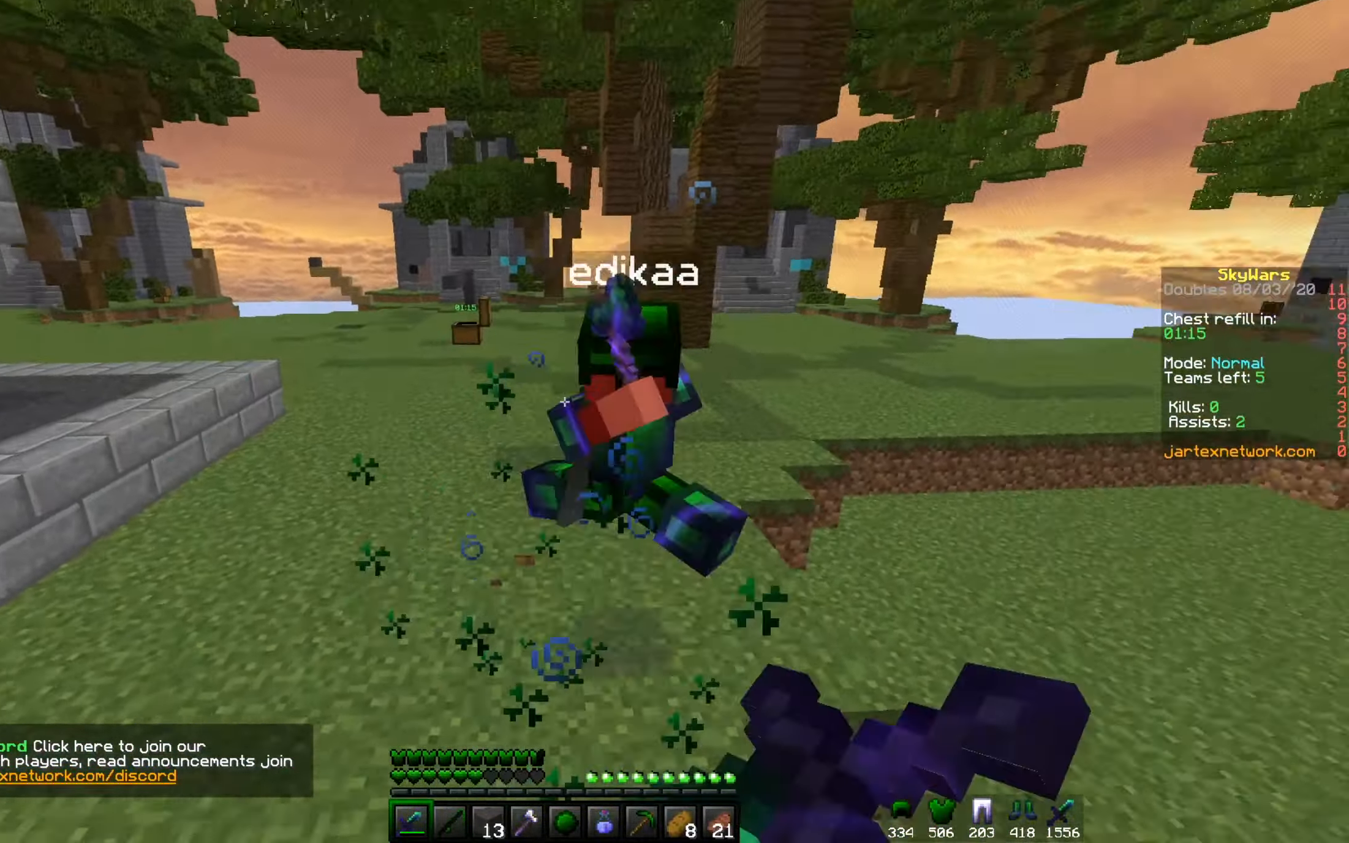
{"keys": ["d", "w"], "mouse": [], "events": [[50, "d", "down"], [216, "a", "up"], [350, "mouse_right", "up"], [367, "mouse_left", "up"]]}
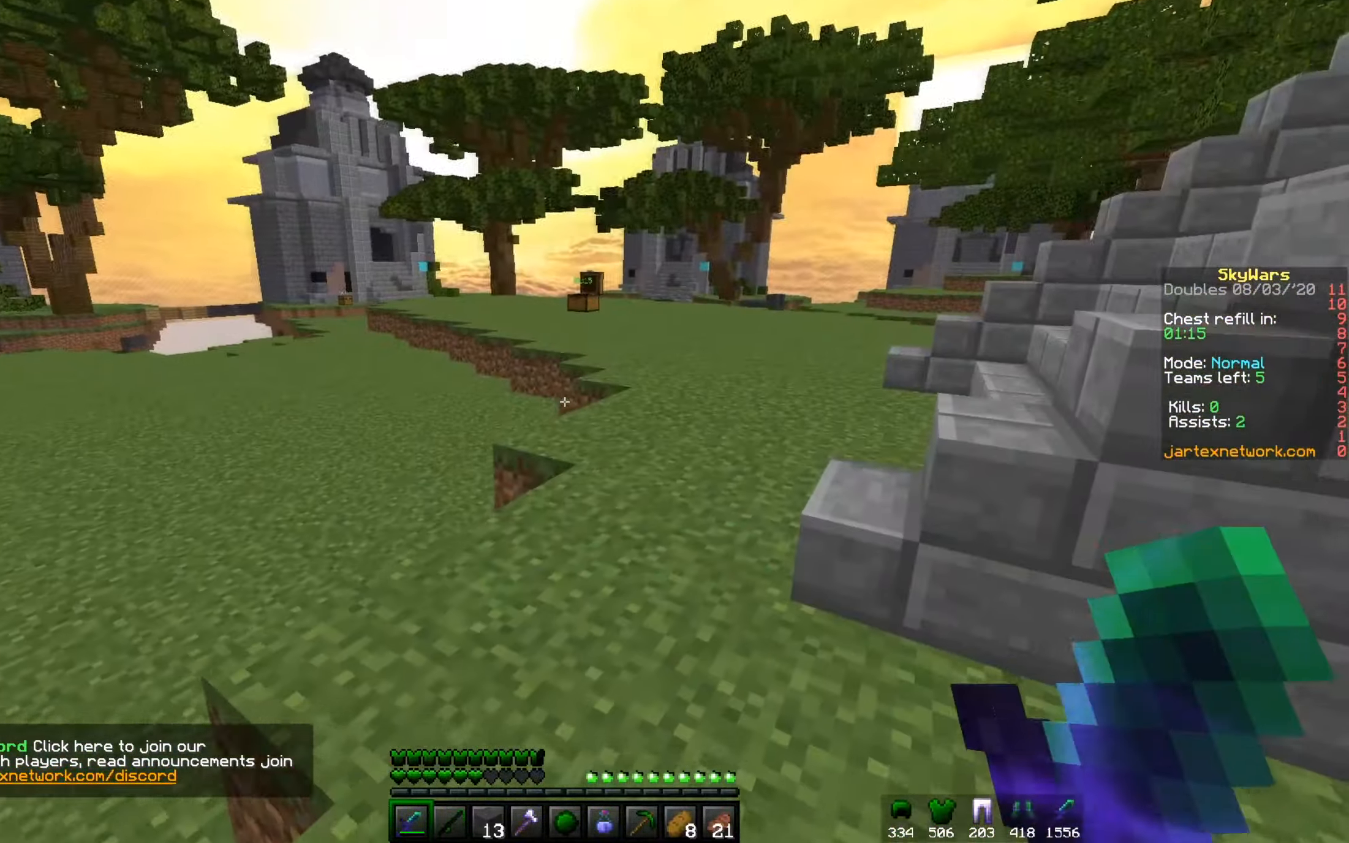
{"keys": ["w"], "mouse": [], "events": [[67, "d", "up"]]}
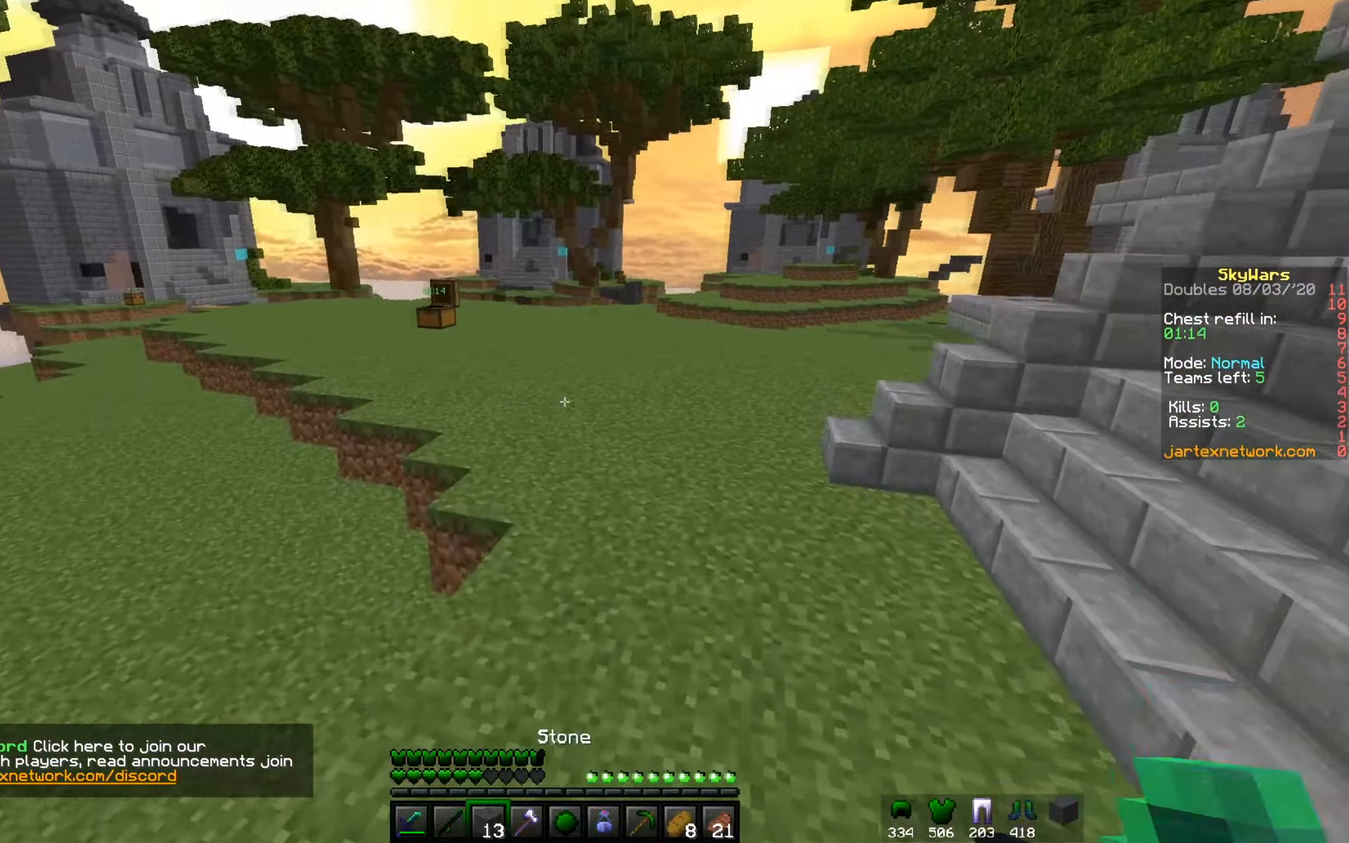
{"keys": ["w"], "mouse": [], "events": []}
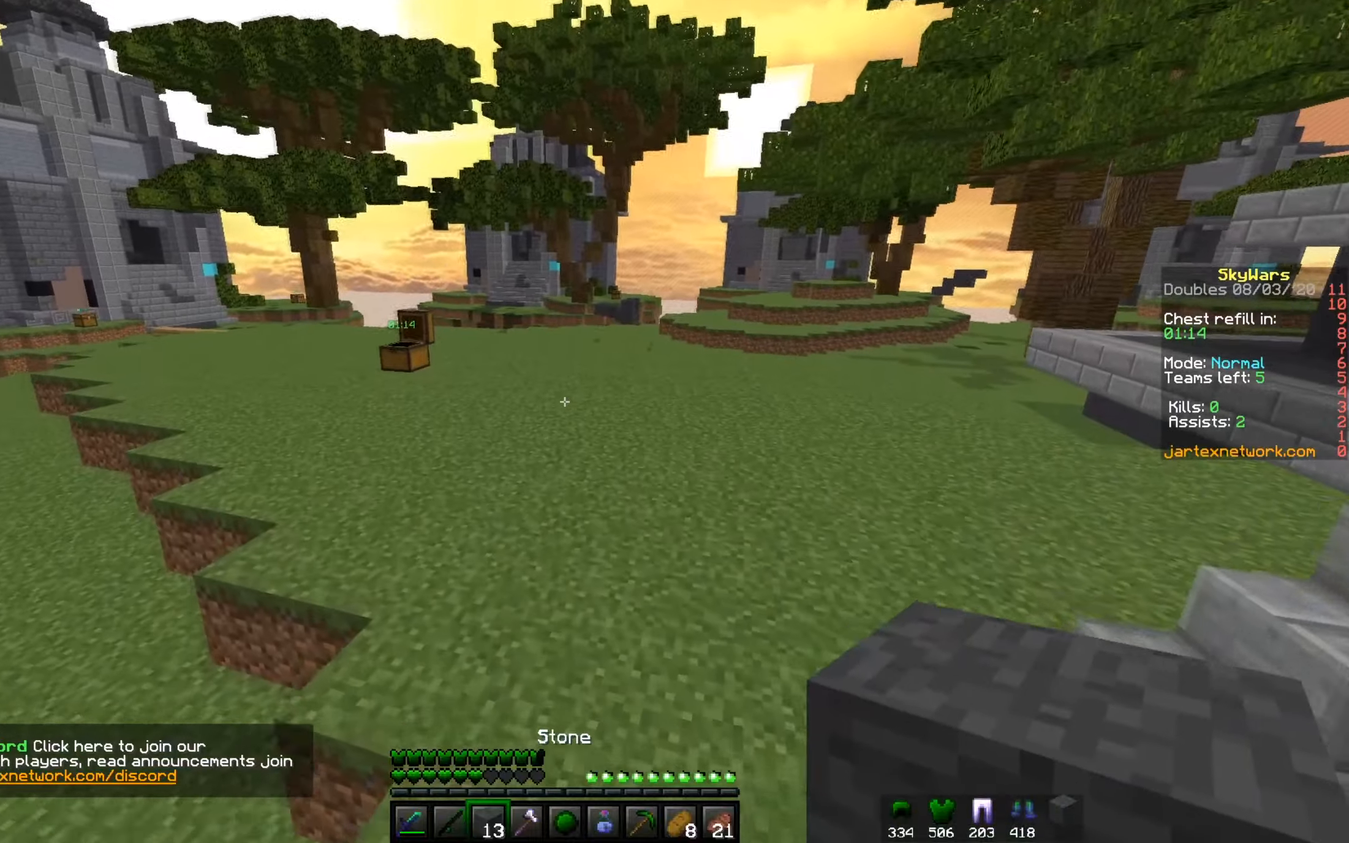
{"keys": ["w"], "mouse": [], "events": []}
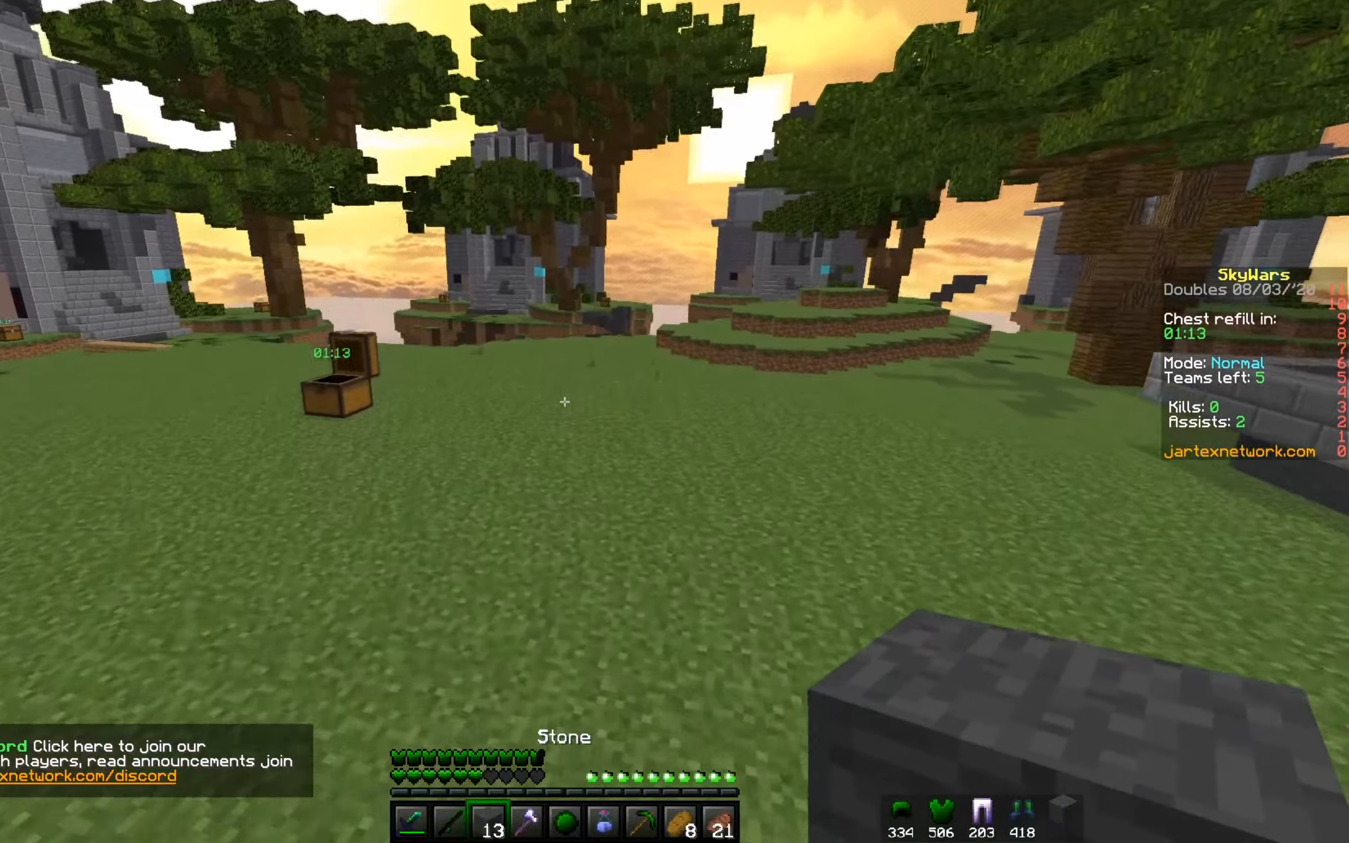
{"keys": ["w"], "mouse": [], "events": []}
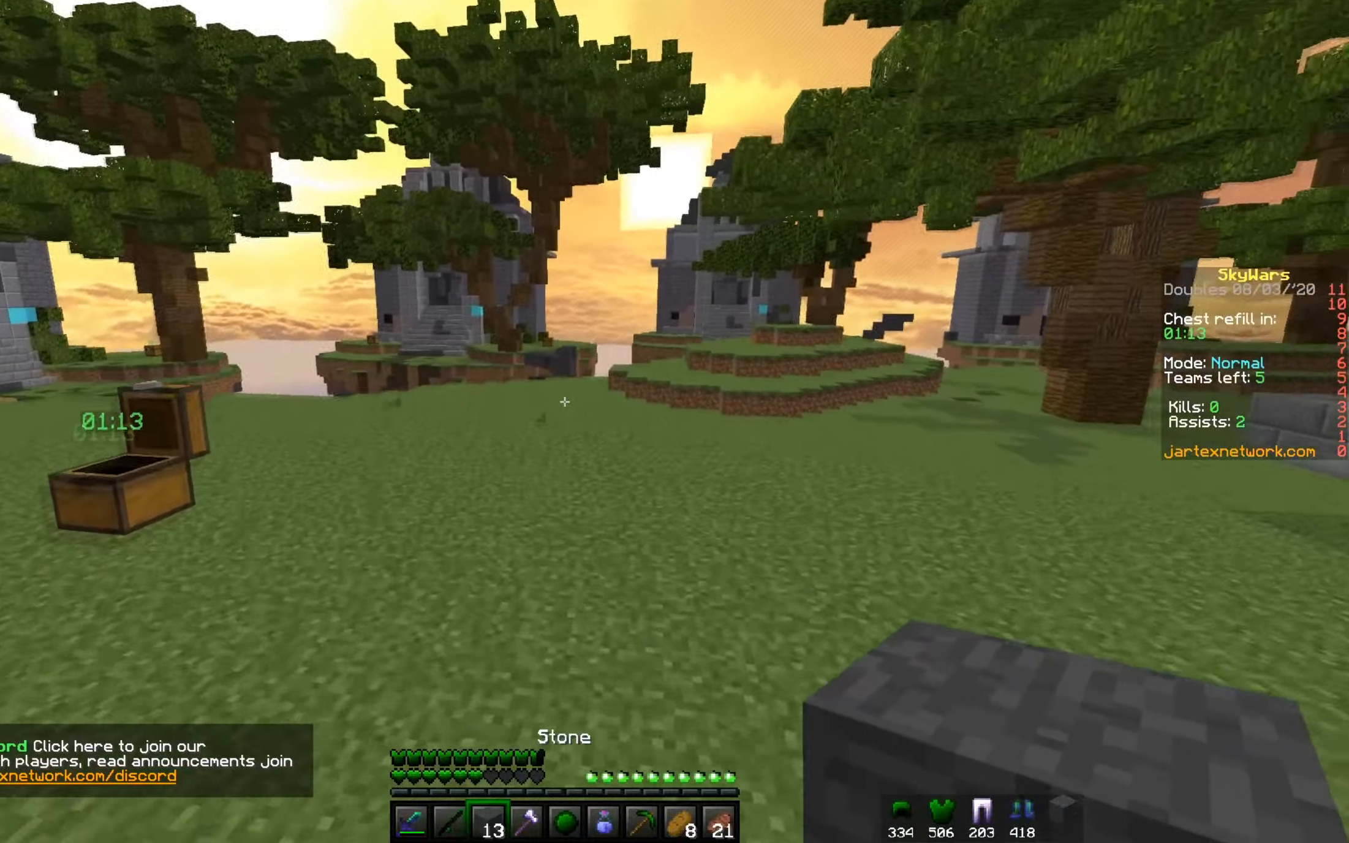
{"keys": ["w"], "mouse": [], "events": []}
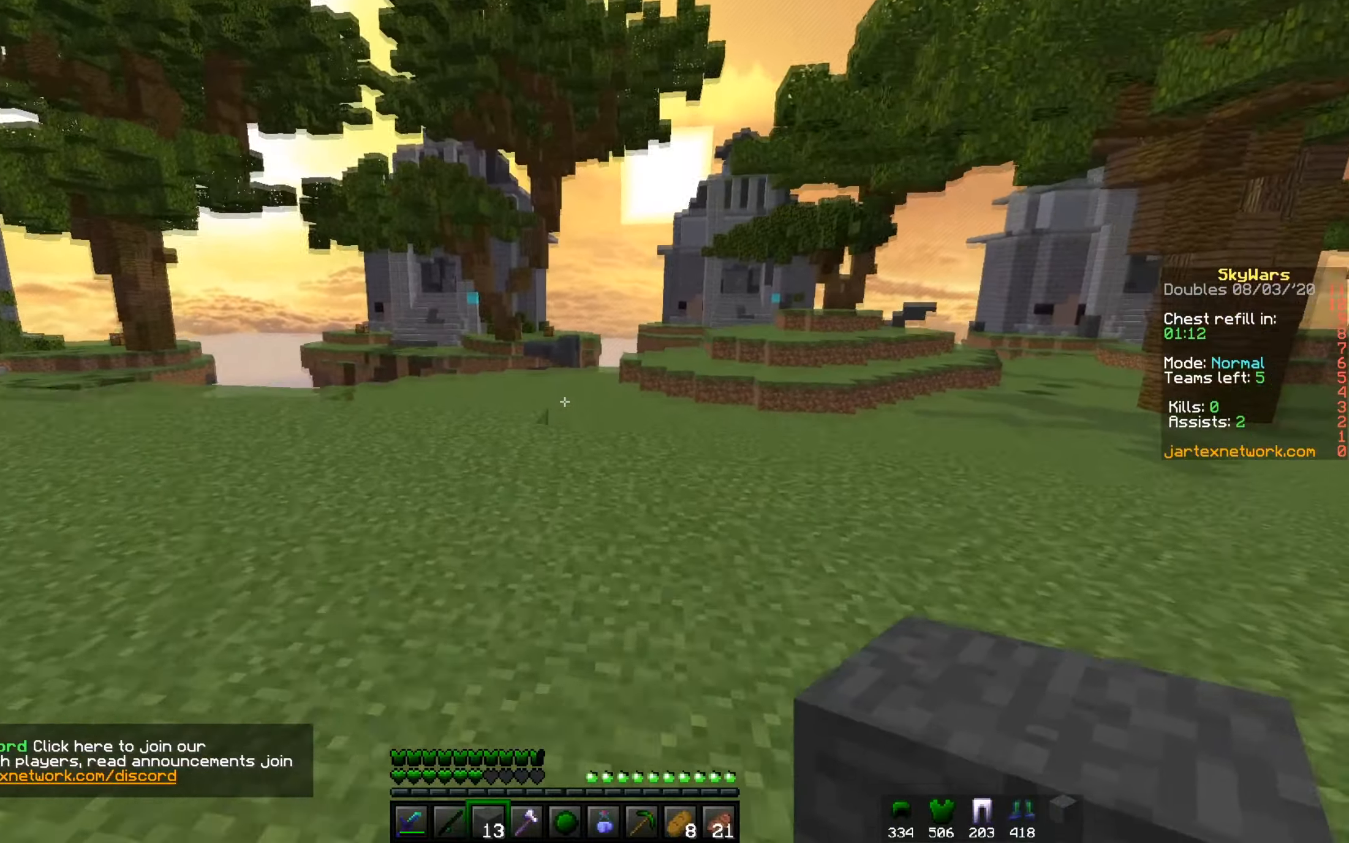
{"keys": ["w"], "mouse": [], "events": []}
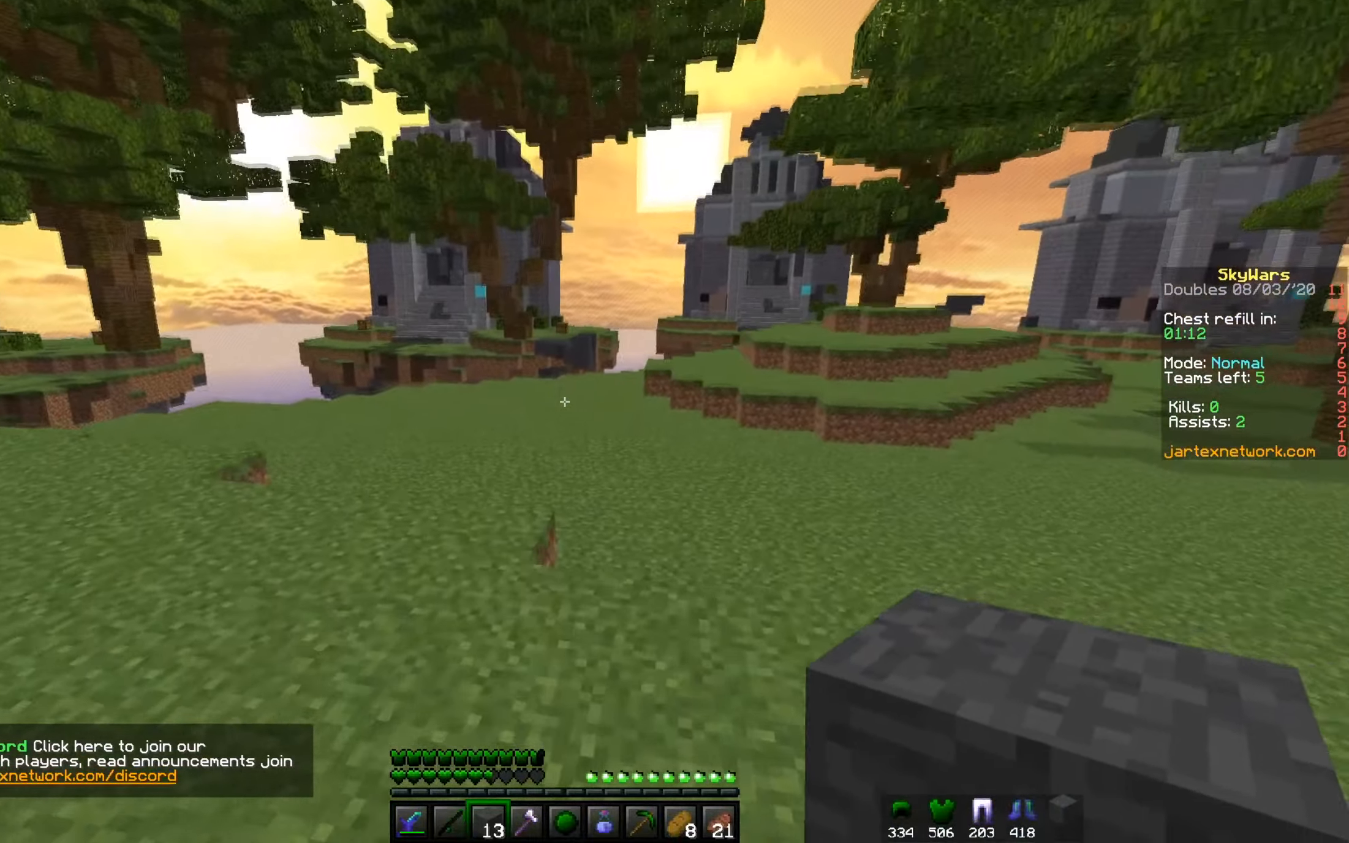
{"keys": ["d", "w"], "mouse": [], "events": [[417, "d", "down"]]}
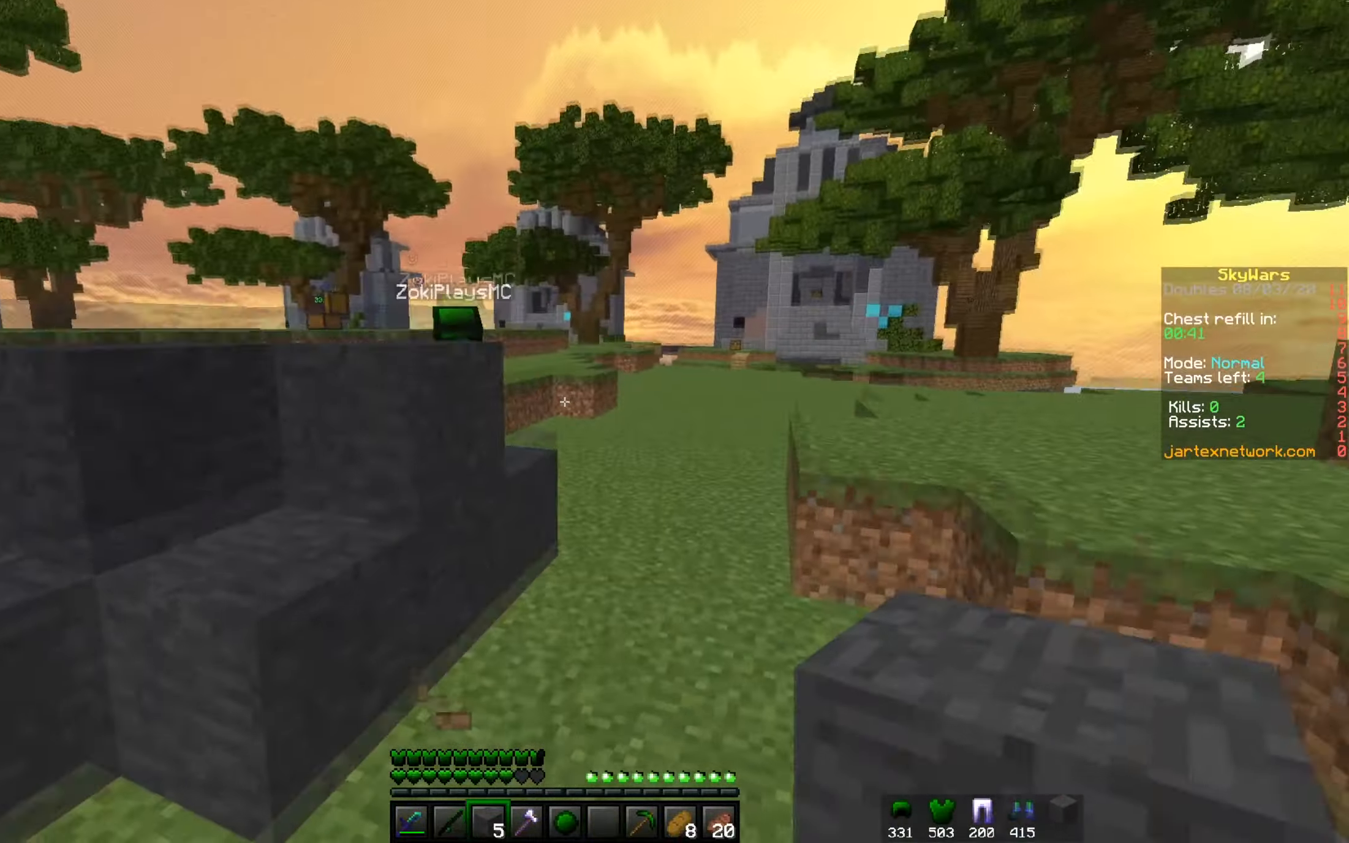
{"keys": ["w"], "mouse": [], "events": [[350, "d", "up"]]}
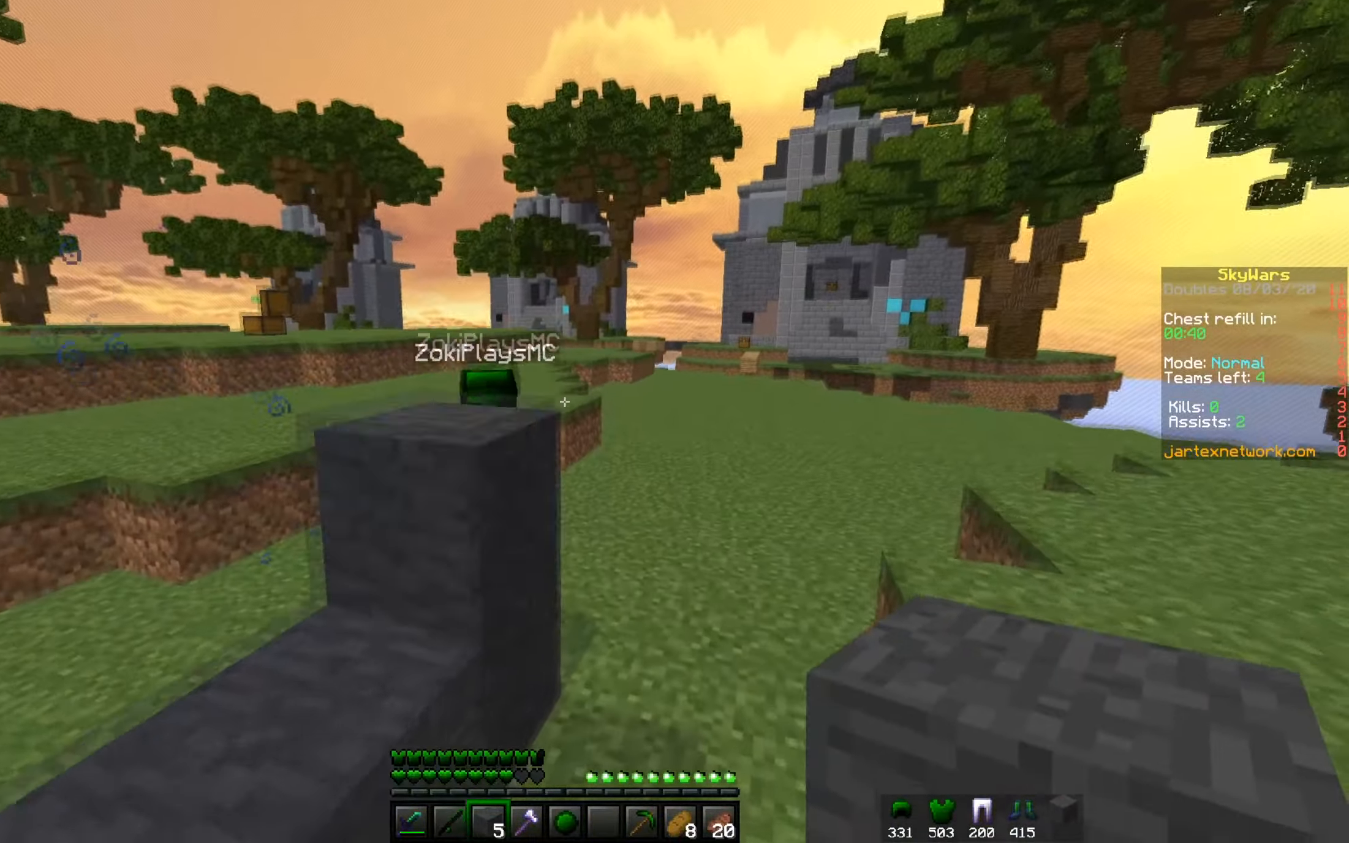
{"keys": ["d", "w"], "mouse": ["left"], "events": [[251, "mouse_left", "down"], [384, "d", "down"]]}
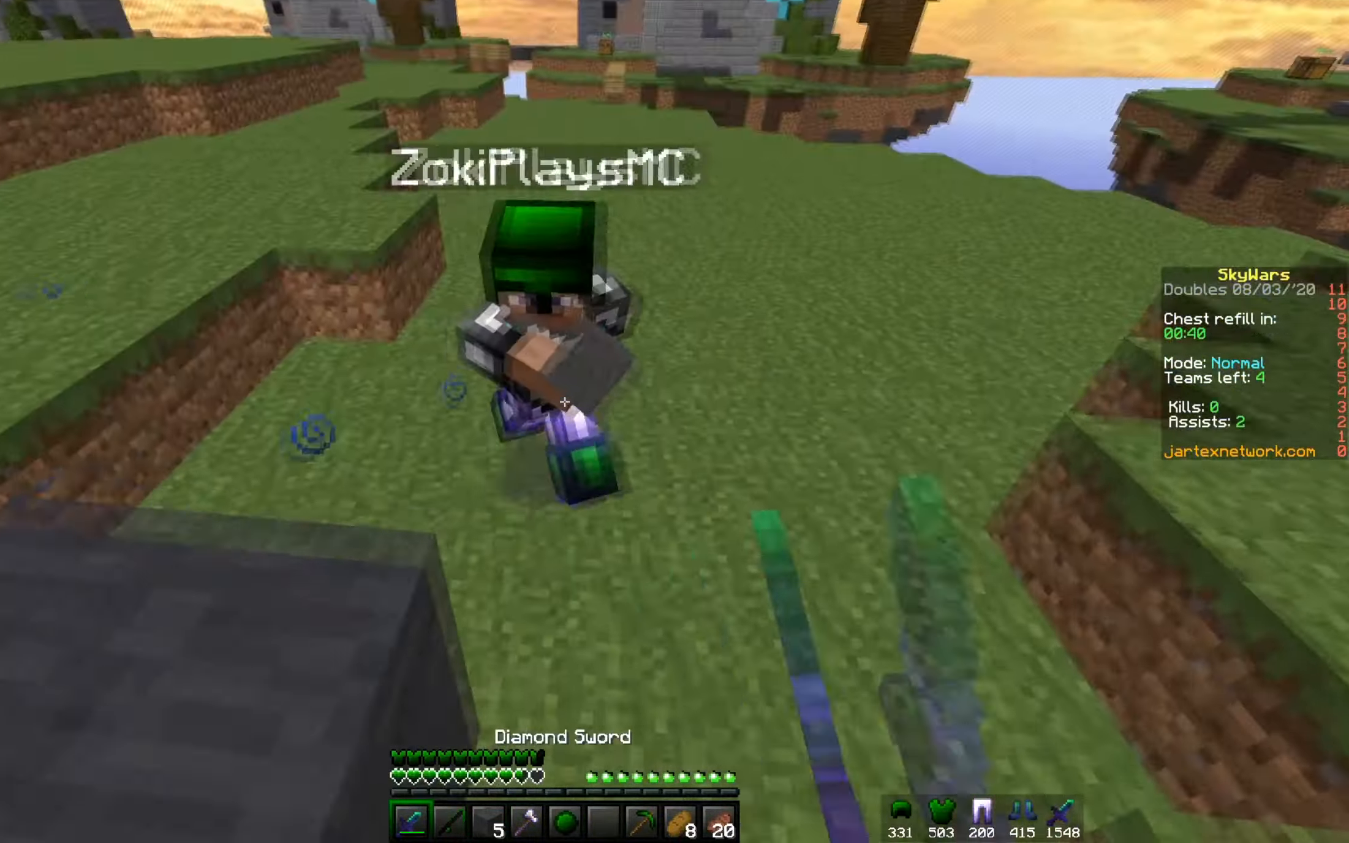
{"keys": ["w"], "mouse": ["left"], "events": [[450, "d", "up"]]}
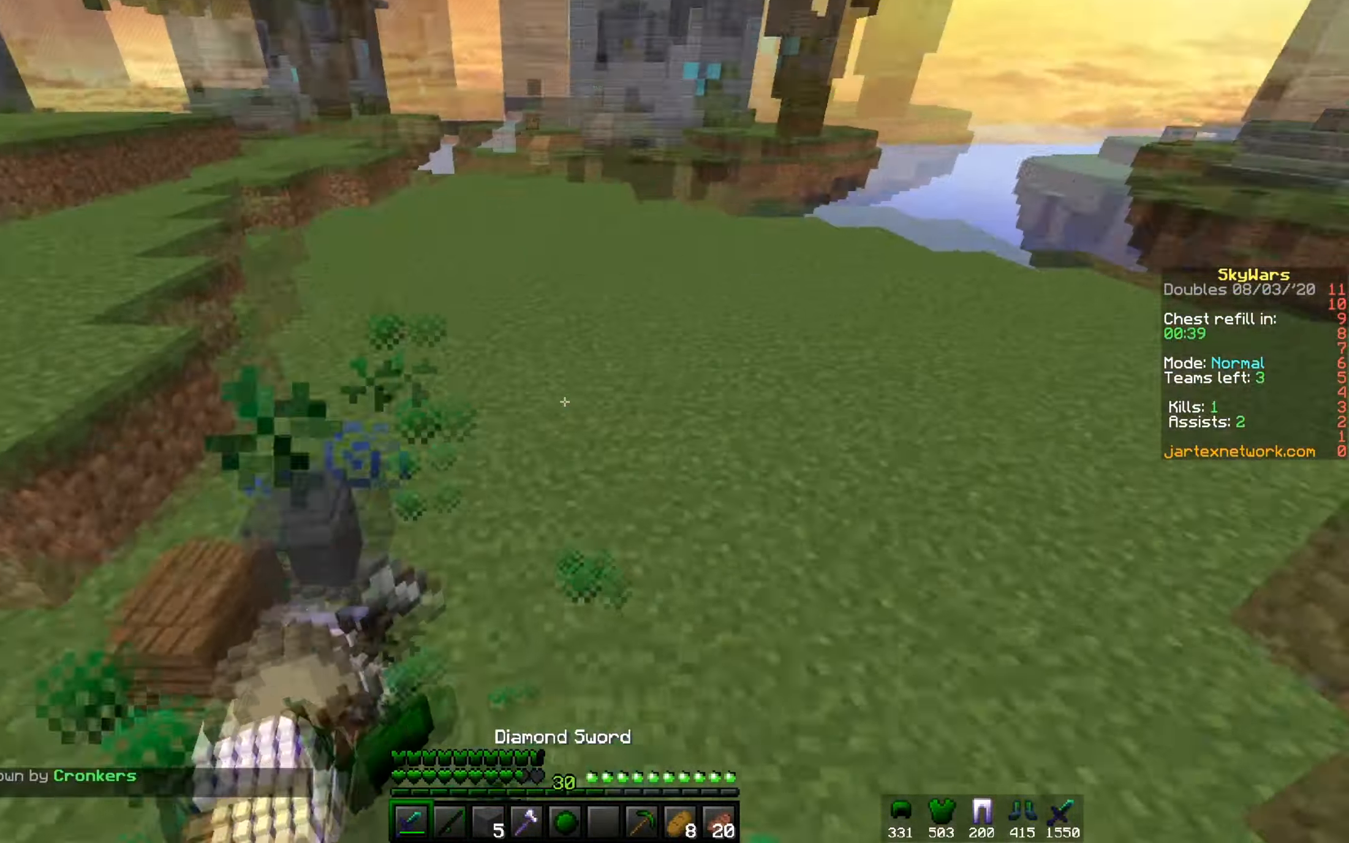
{"keys": ["a", "w"], "mouse": [], "events": [[351, "d", "down"], [384, "a", "down"], [384, "d", "up"], [484, "mouse_left", "up"]]}
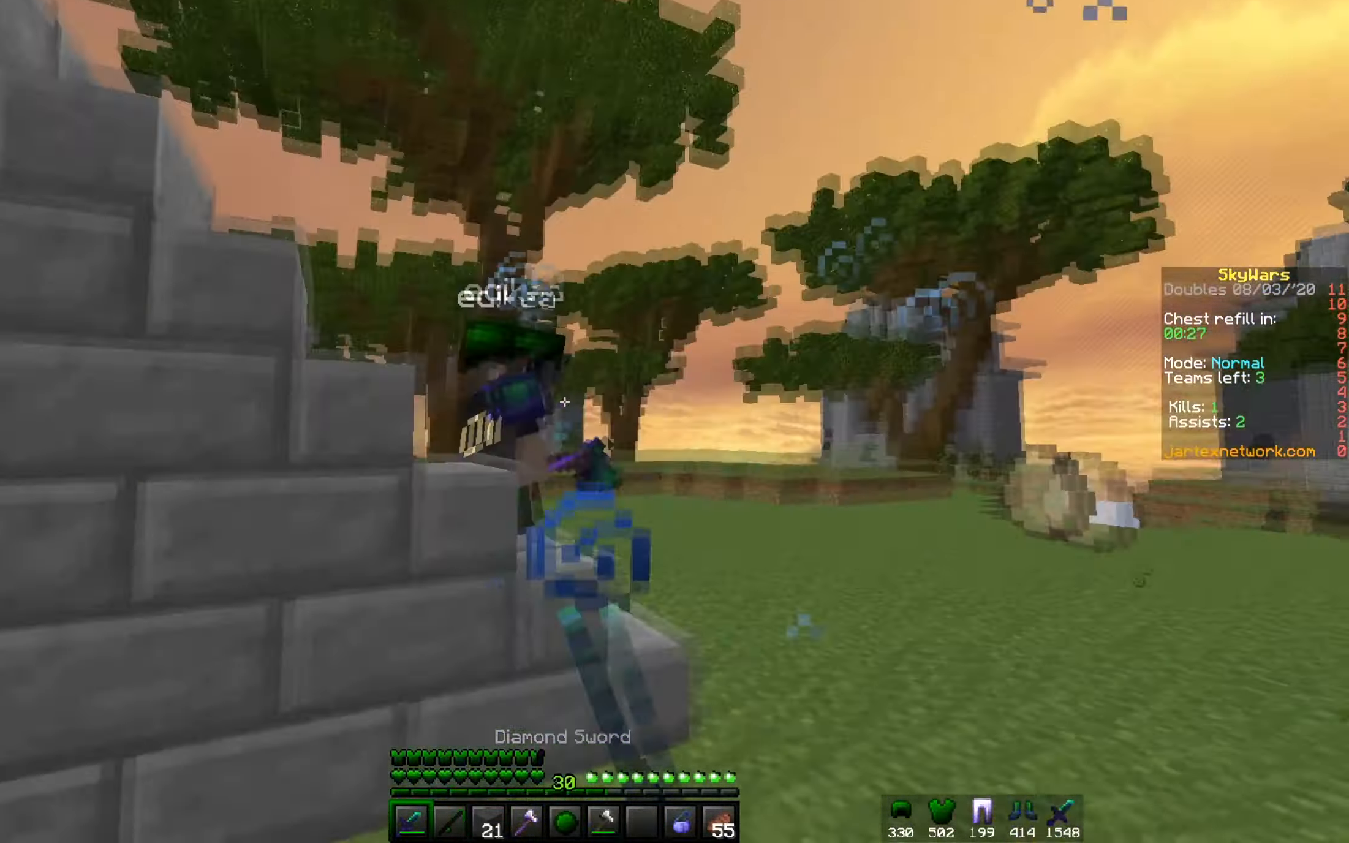
{"keys": ["d", "w"], "mouse": ["left", "right"], "events": [[17, "mouse_left", "down"], [200, "d", "down"], [234, "a", "up"], [467, "mouse_right", "down"]]}
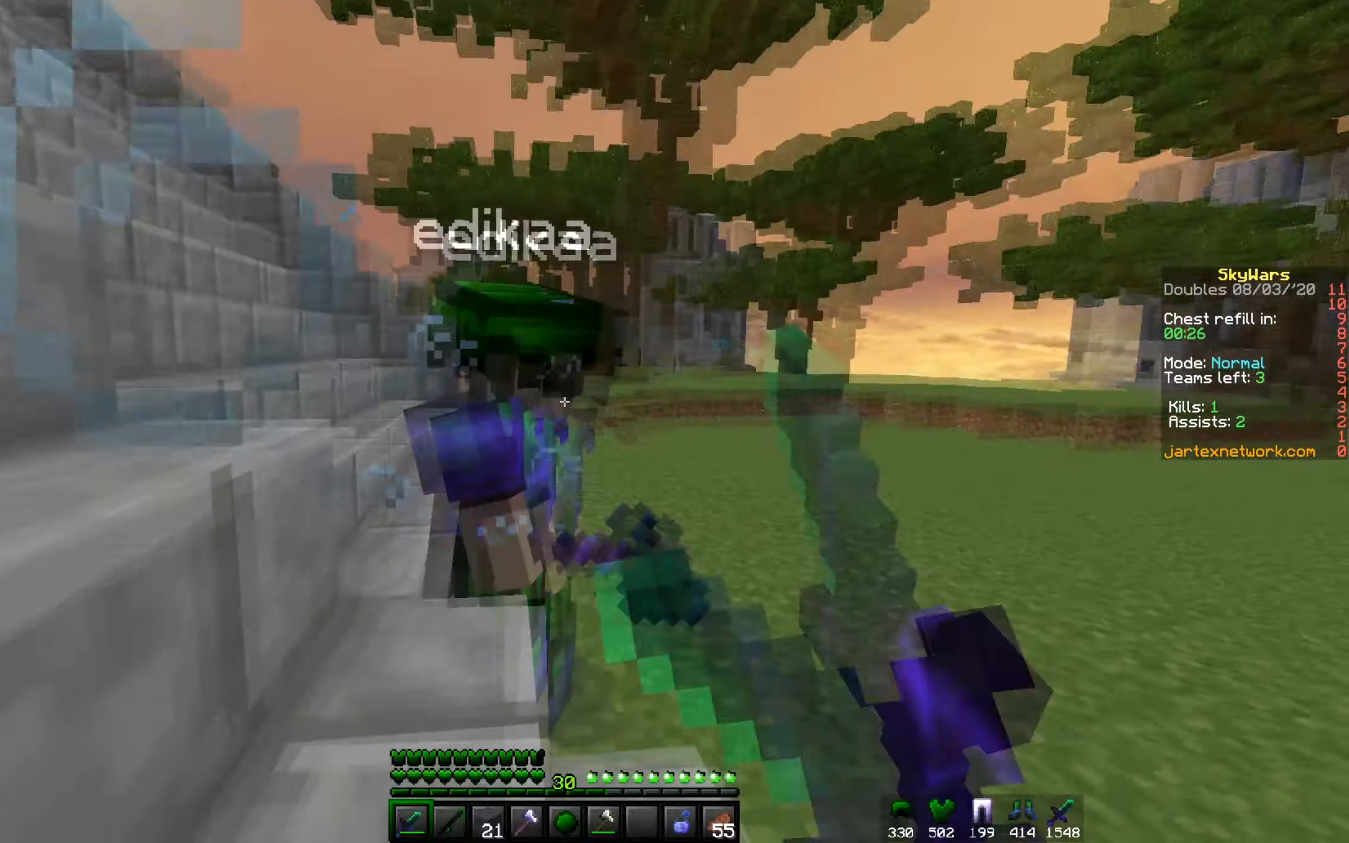
{"keys": ["d", "w"], "mouse": ["left", "right"], "events": []}
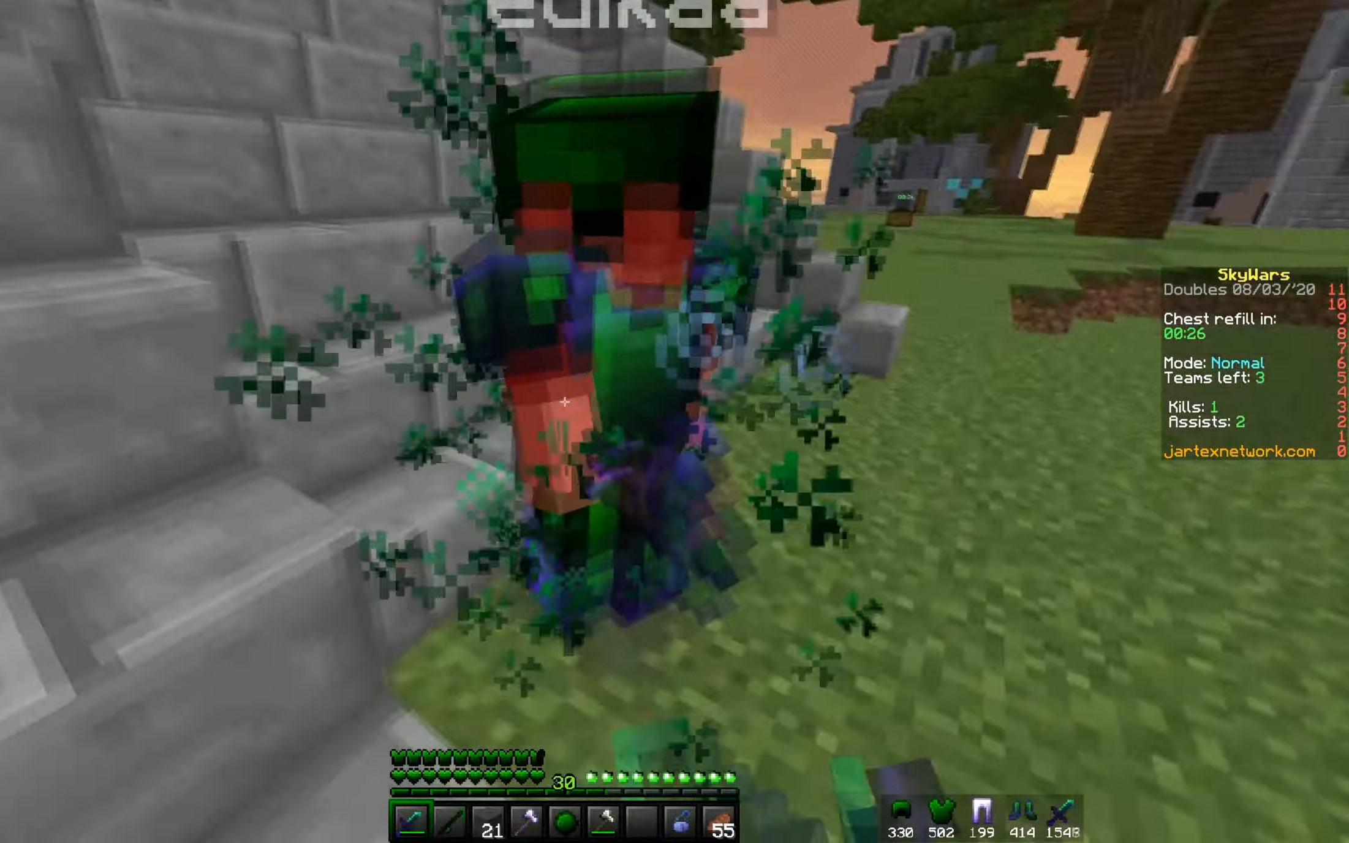
{"keys": ["a", "w"], "mouse": ["left", "right"], "events": [[117, "mouse_right", "up"], [167, "d", "up"], [167, "mouse_right", "down"], [250, "a", "down"]]}